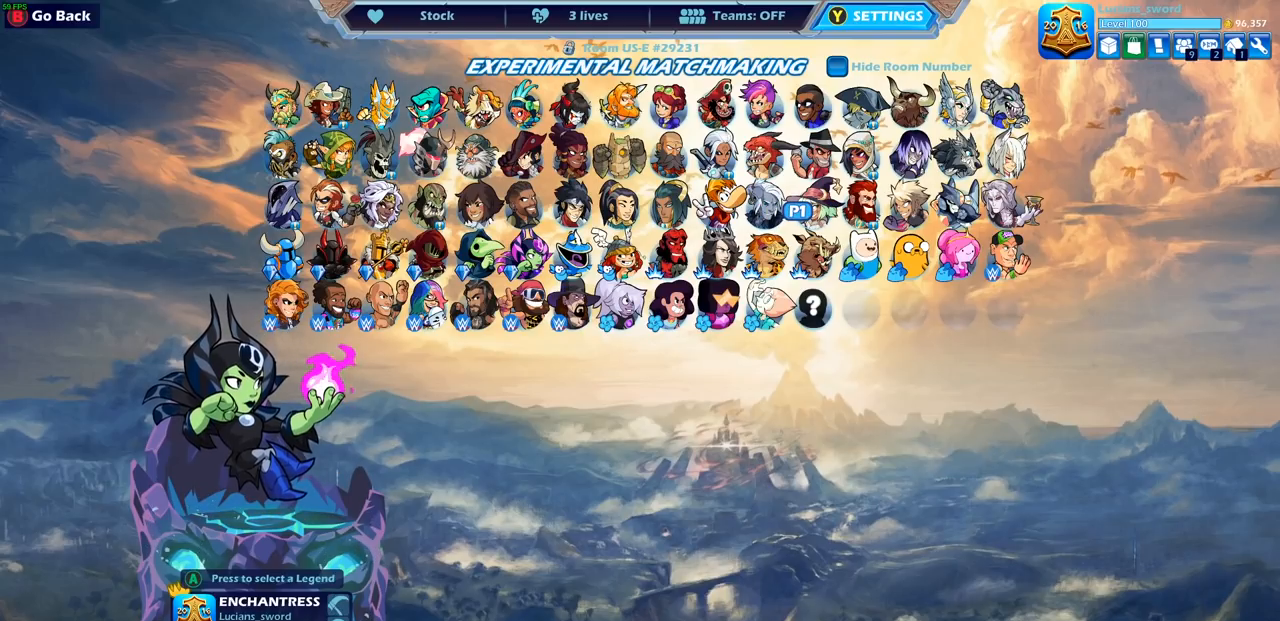
Gameplay with a controller (PlayStation layout); each line is a JSON object with the inputs held at the frame after it. "events" lists button and stick changes between this image and that frame as [ms after this image, input, new state], when the widget could be followed in between. Not read: R1.
{"buttons": [], "left_stick": "center", "right_stick": "center", "events": []}
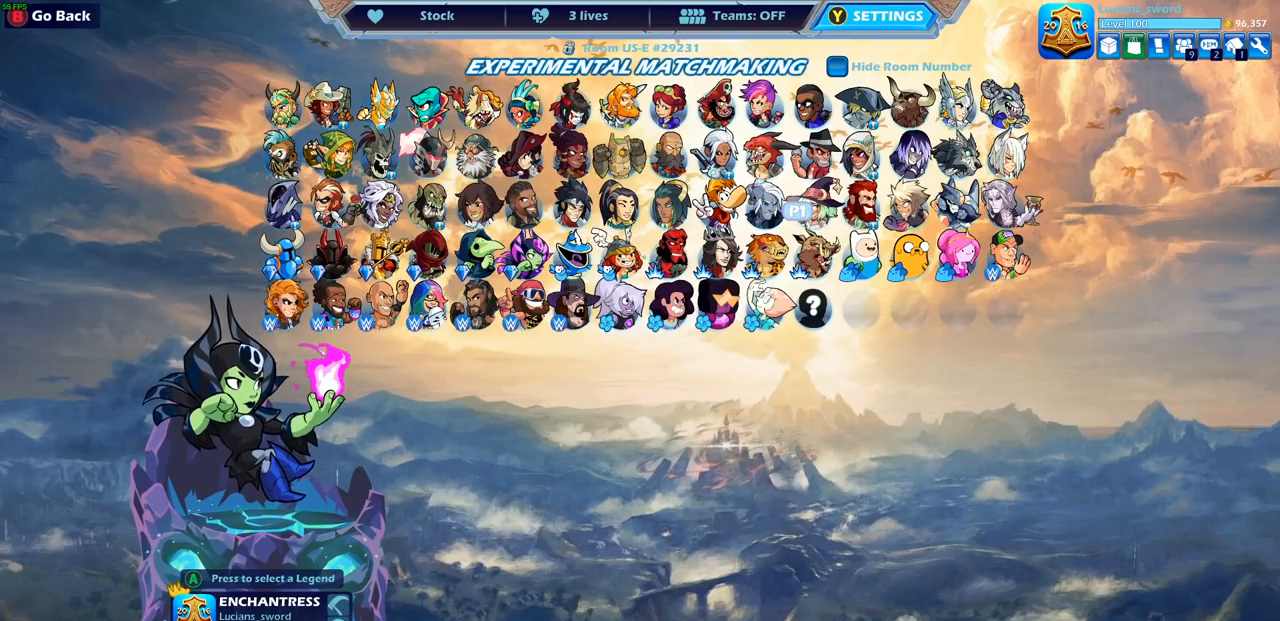
{"buttons": [], "left_stick": "center", "right_stick": "center", "events": [[383, "DPAD_RIGHT", "down"], [500, "DPAD_RIGHT", "up"]]}
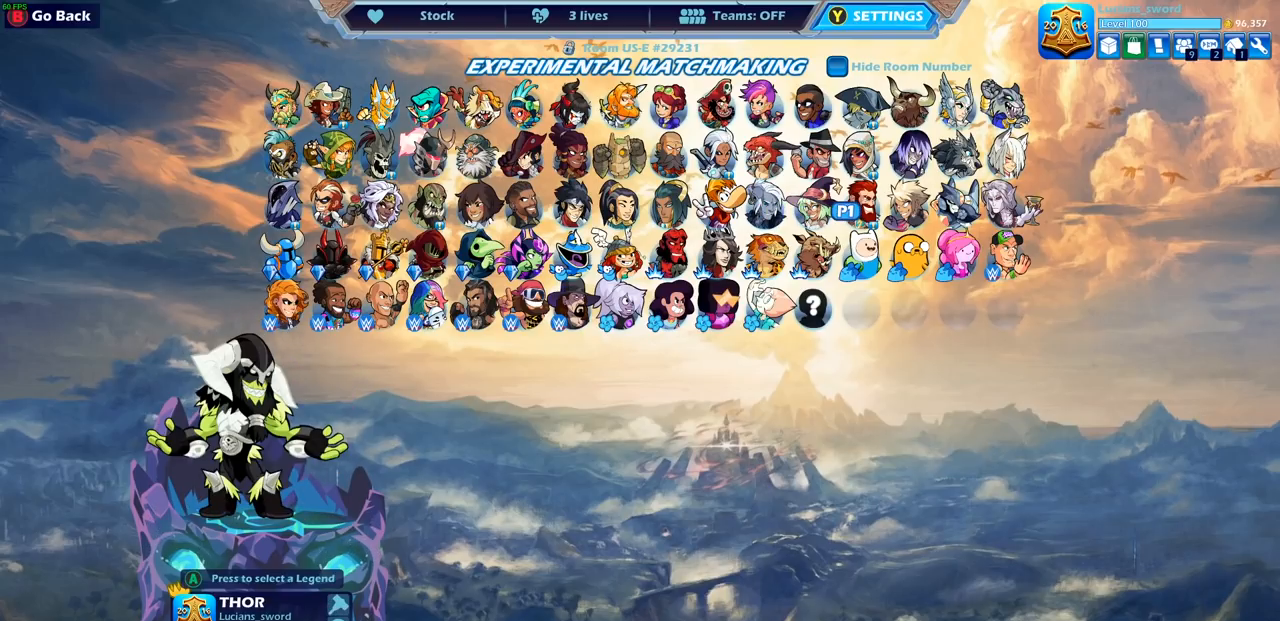
{"buttons": [], "left_stick": "center", "right_stick": "center", "events": []}
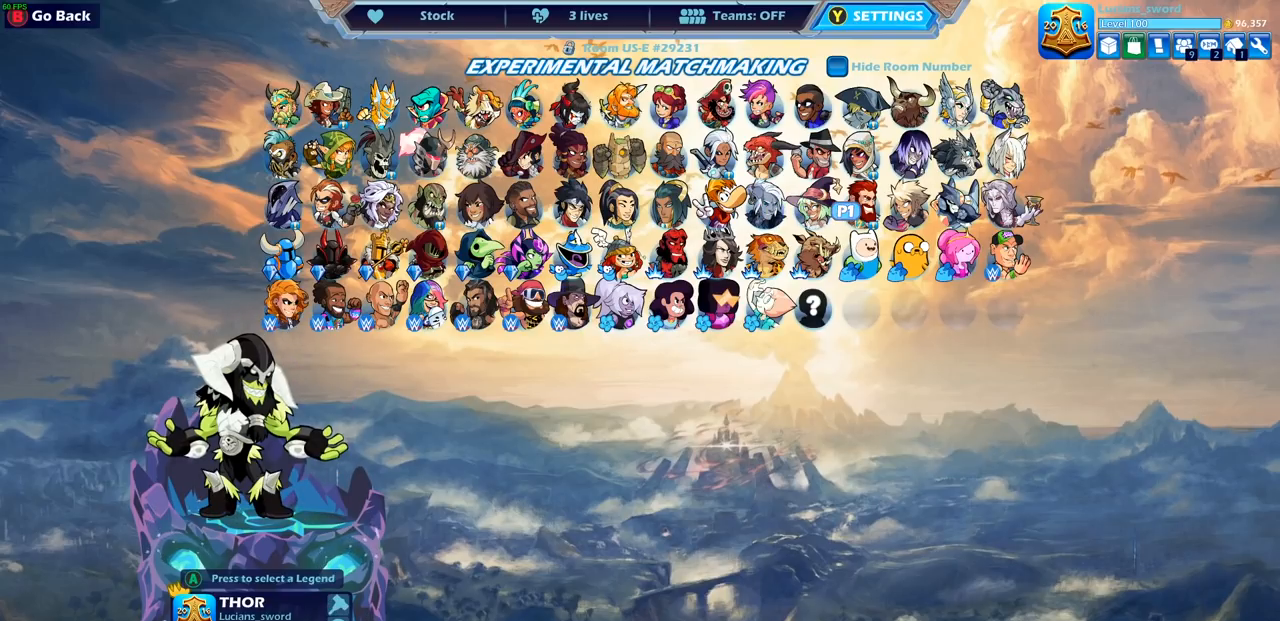
{"buttons": [], "left_stick": "center", "right_stick": "center", "events": [[367, "DPAD_RIGHT", "down"], [500, "DPAD_RIGHT", "up"]]}
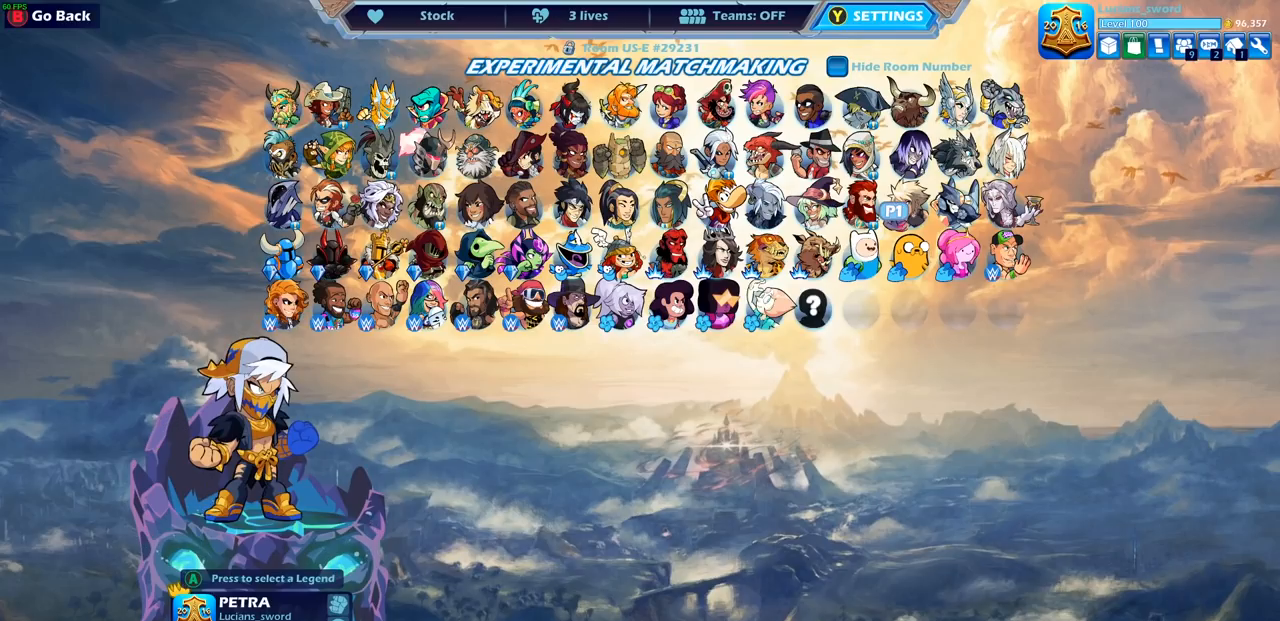
{"buttons": [], "left_stick": "center", "right_stick": "center", "events": [[367, "DPAD_LEFT", "down"], [500, "DPAD_LEFT", "up"]]}
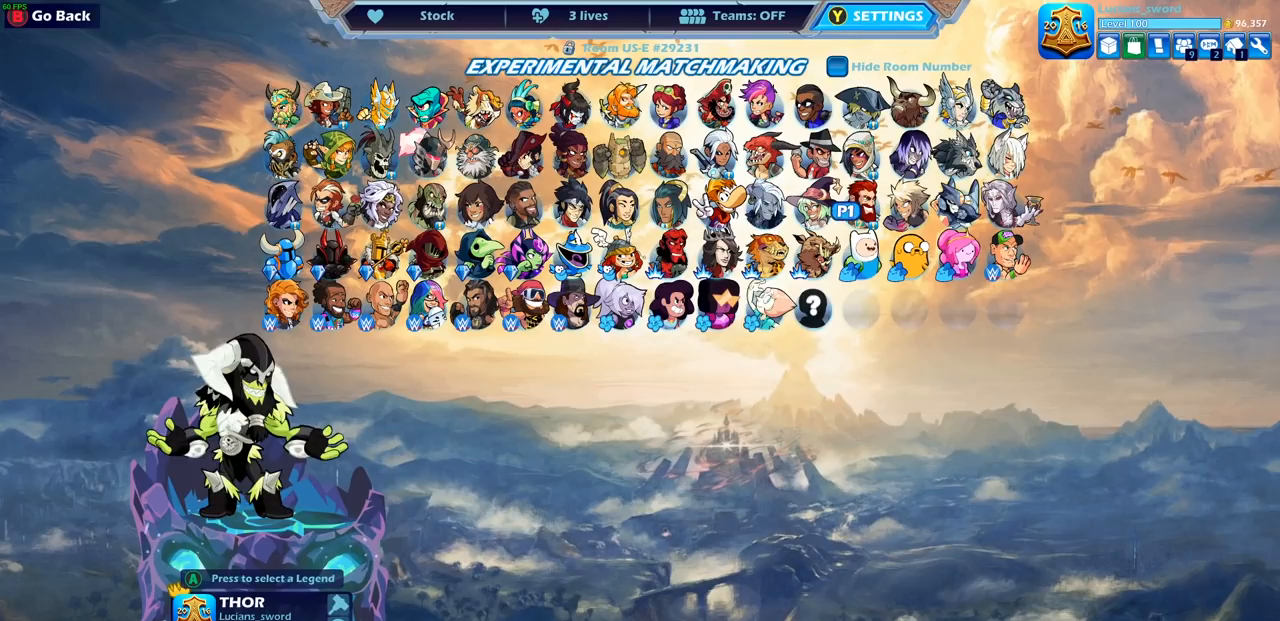
{"buttons": ["DPAD_RIGHT"], "left_stick": "center", "right_stick": "center", "events": [[67, "DPAD_LEFT", "down"], [150, "DPAD_LEFT", "up"], [283, "DPAD_RIGHT", "down"], [367, "DPAD_RIGHT", "up"], [433, "DPAD_RIGHT", "down"]]}
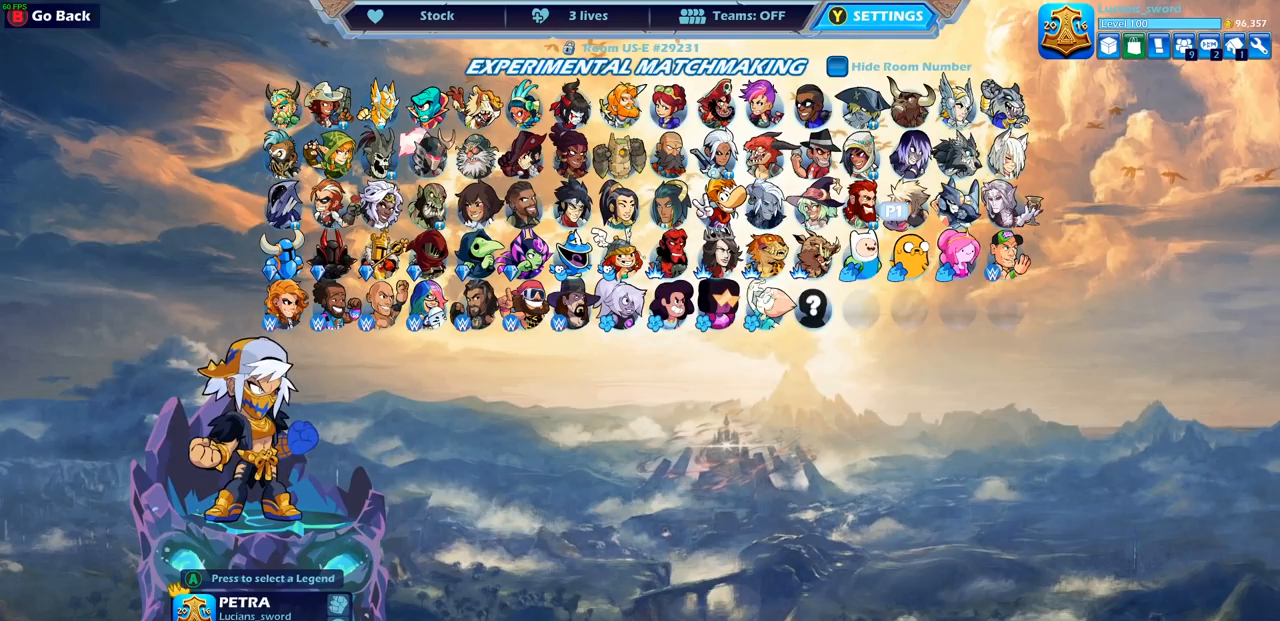
{"buttons": [], "left_stick": "center", "right_stick": "center", "events": [[33, "DPAD_RIGHT", "up"]]}
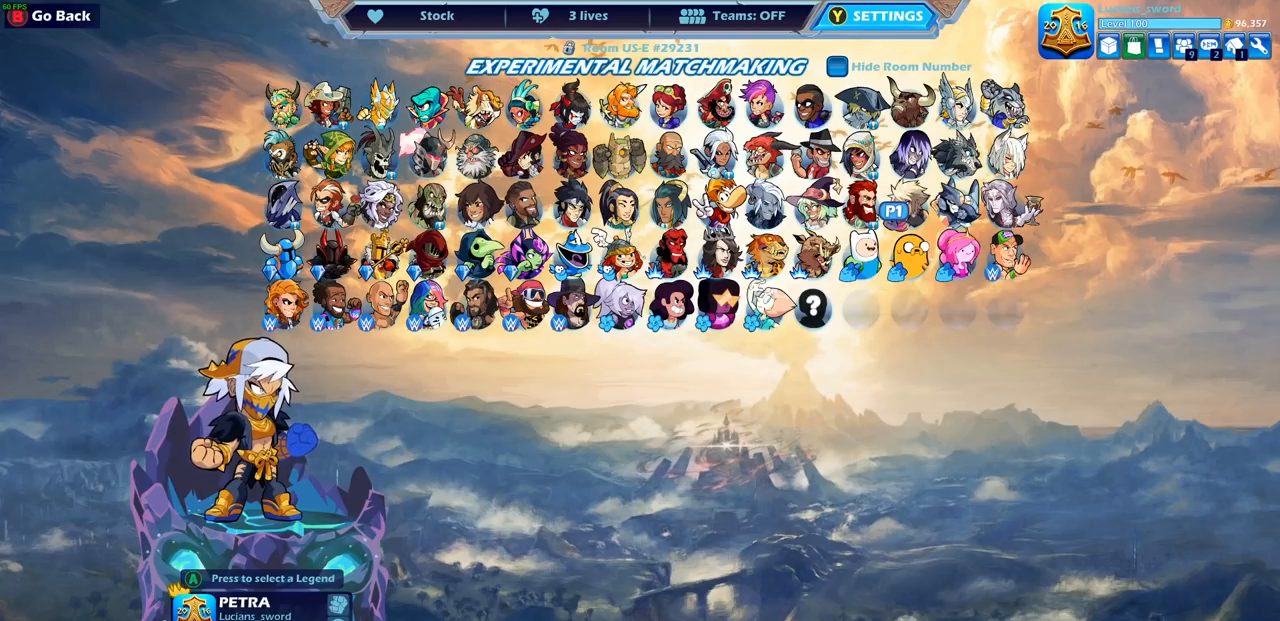
{"buttons": [], "left_stick": "center", "right_stick": "center", "events": [[183, "DPAD_RIGHT", "down"], [300, "DPAD_RIGHT", "up"]]}
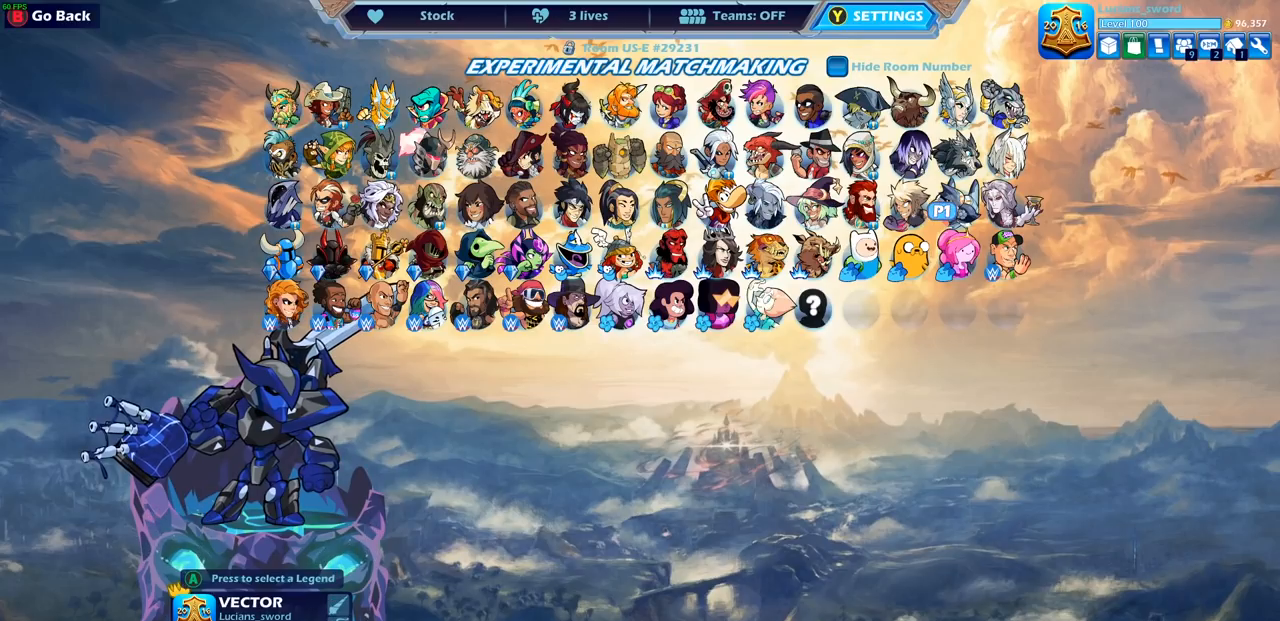
{"buttons": [], "left_stick": "center", "right_stick": "center", "events": [[83, "DPAD_RIGHT", "down"], [200, "DPAD_RIGHT", "up"]]}
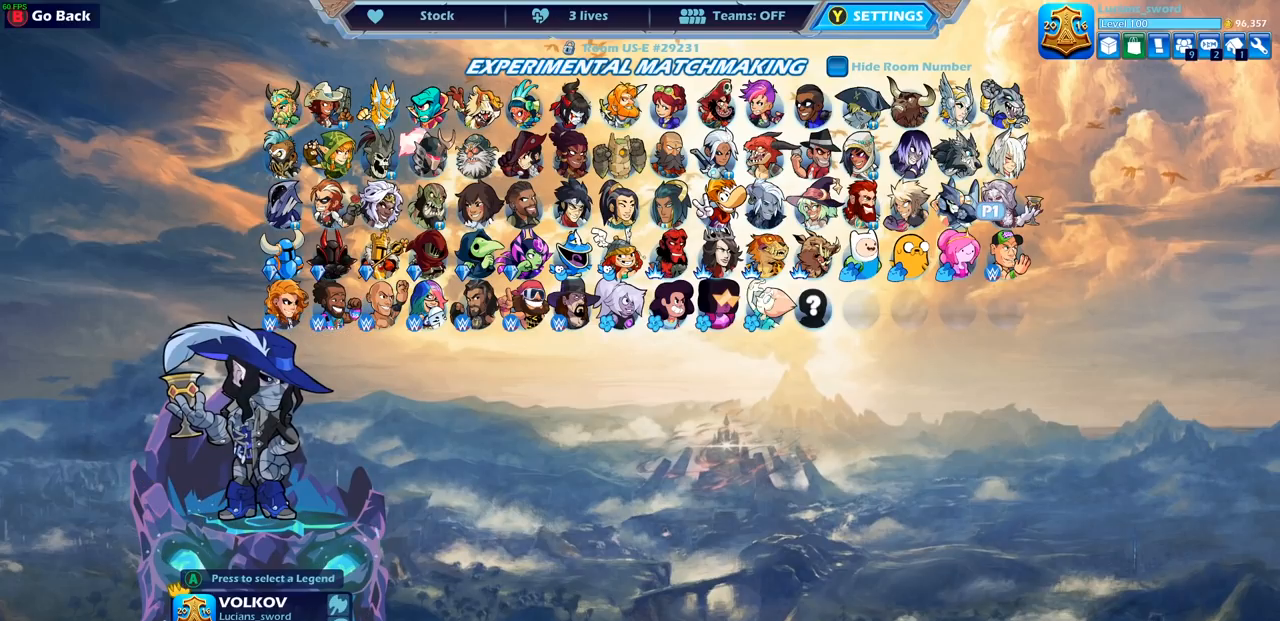
{"buttons": ["DPAD_LEFT"], "left_stick": "center", "right_stick": "center", "events": [[300, "DPAD_LEFT", "down"], [400, "DPAD_LEFT", "up"], [483, "DPAD_LEFT", "down"]]}
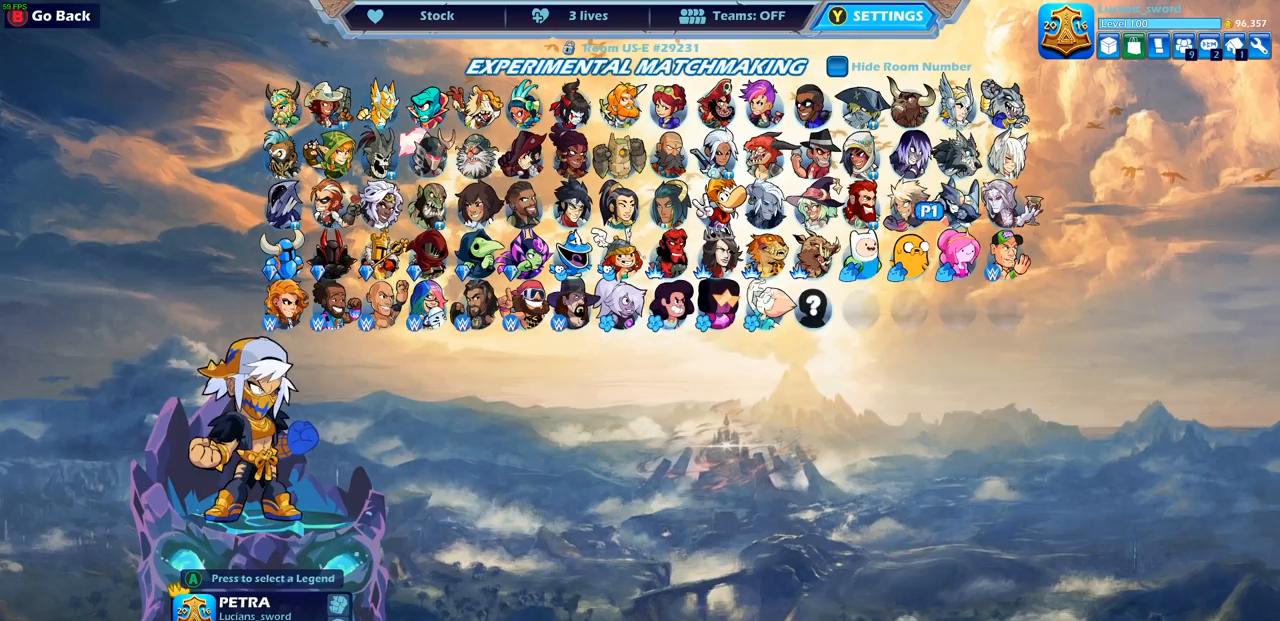
{"buttons": [], "left_stick": "center", "right_stick": "center", "events": [[83, "DPAD_LEFT", "up"], [150, "DPAD_LEFT", "down"], [267, "DPAD_LEFT", "up"], [367, "DPAD_LEFT", "down"], [500, "DPAD_LEFT", "up"]]}
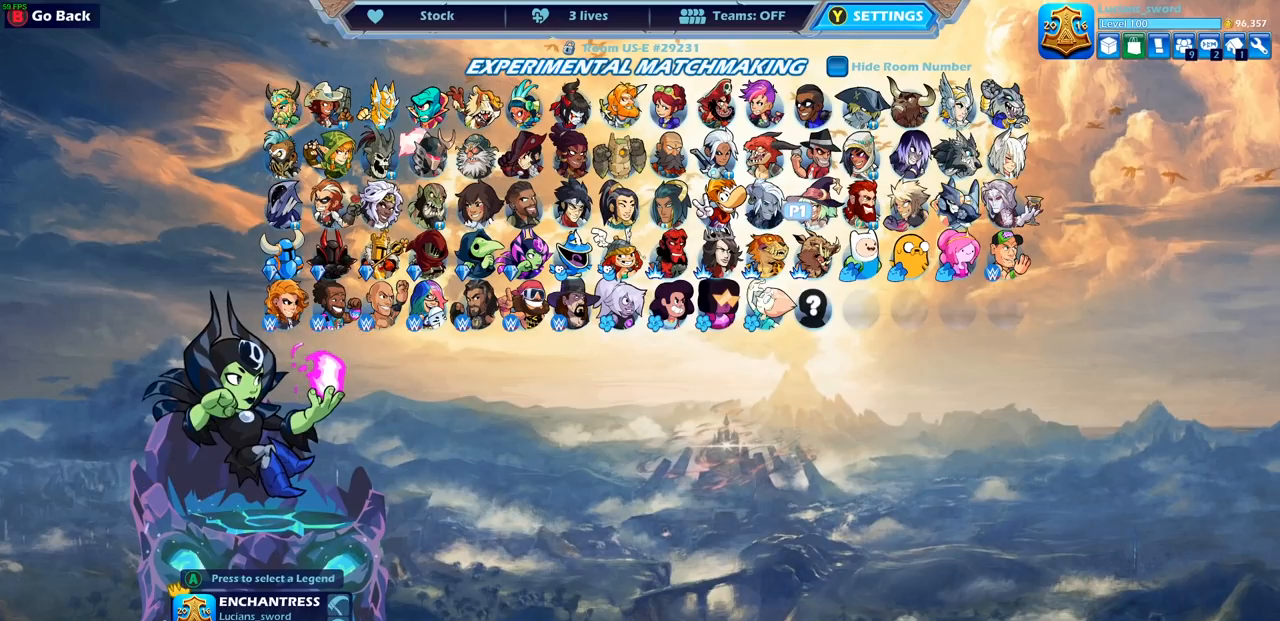
{"buttons": ["DPAD_RIGHT"], "left_stick": "center", "right_stick": "center", "events": [[83, "DPAD_LEFT", "down"], [217, "DPAD_LEFT", "up"], [417, "DPAD_RIGHT", "down"]]}
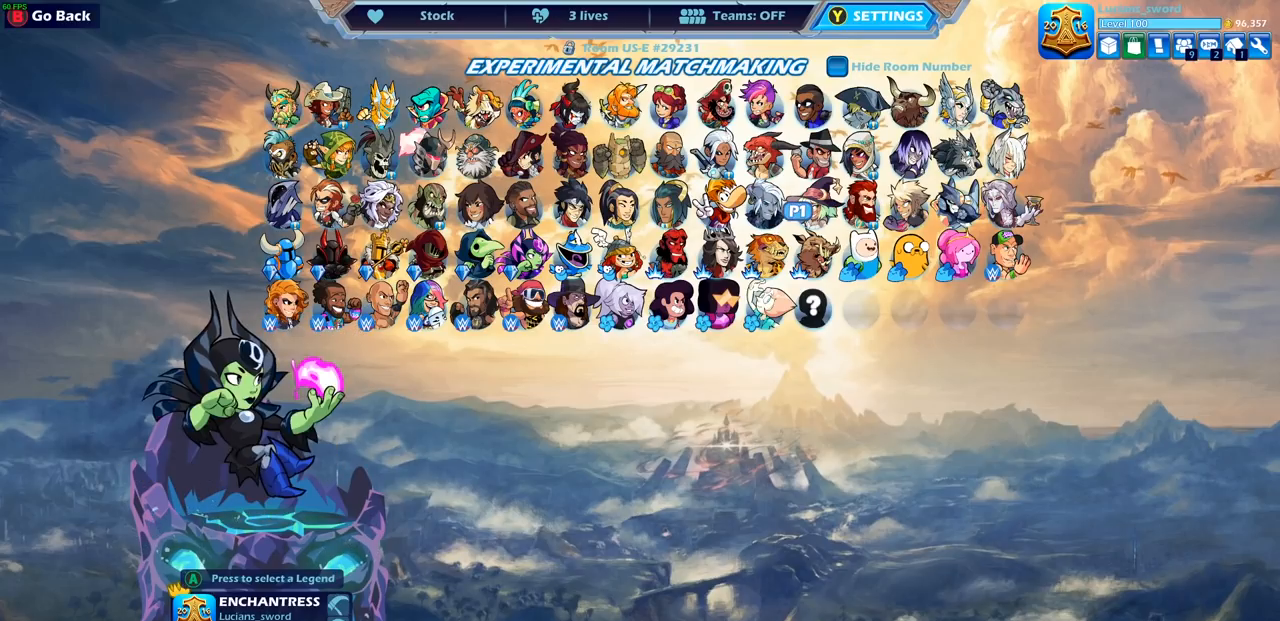
{"buttons": [], "left_stick": "center", "right_stick": "center", "events": [[17, "DPAD_RIGHT", "up"], [133, "DPAD_RIGHT", "down"], [183, "DPAD_RIGHT", "up"]]}
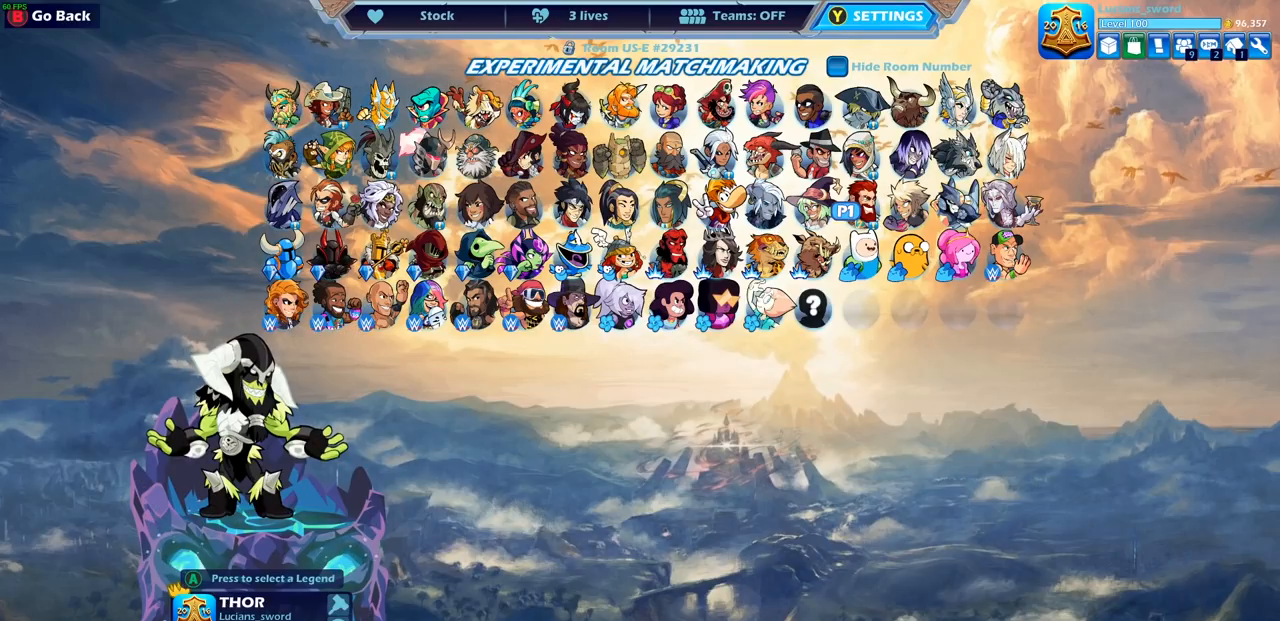
{"buttons": [], "left_stick": "center", "right_stick": "center", "events": [[333, "DPAD_RIGHT", "down"], [450, "DPAD_RIGHT", "up"]]}
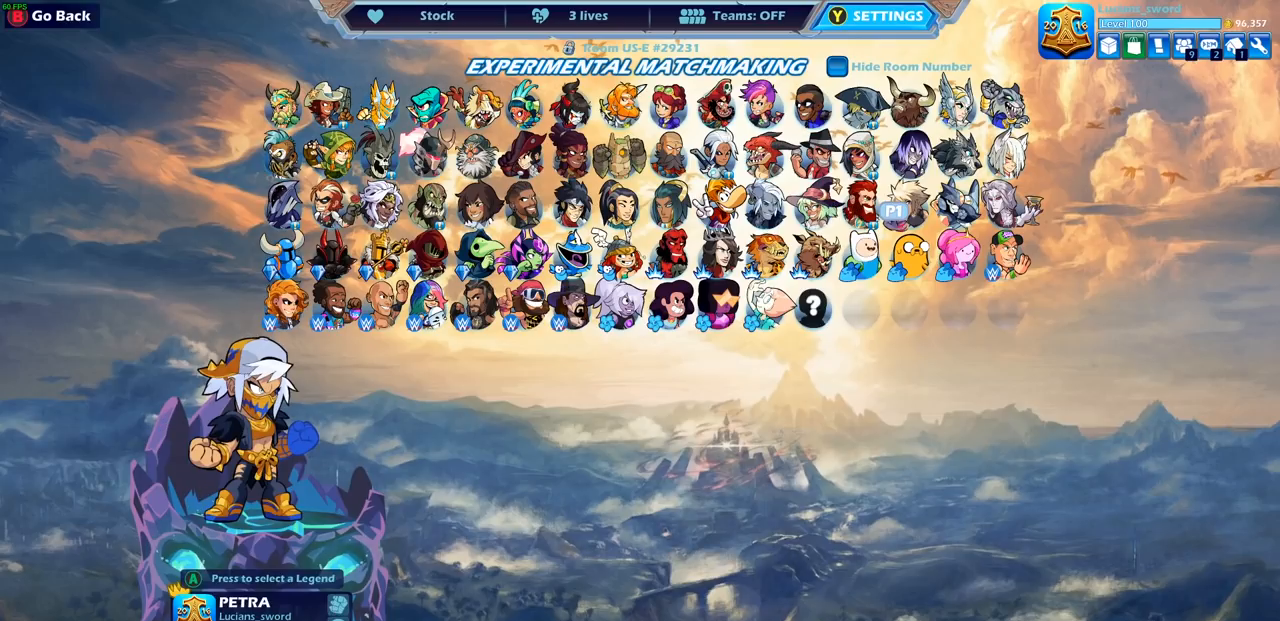
{"buttons": [], "left_stick": "center", "right_stick": "center", "events": []}
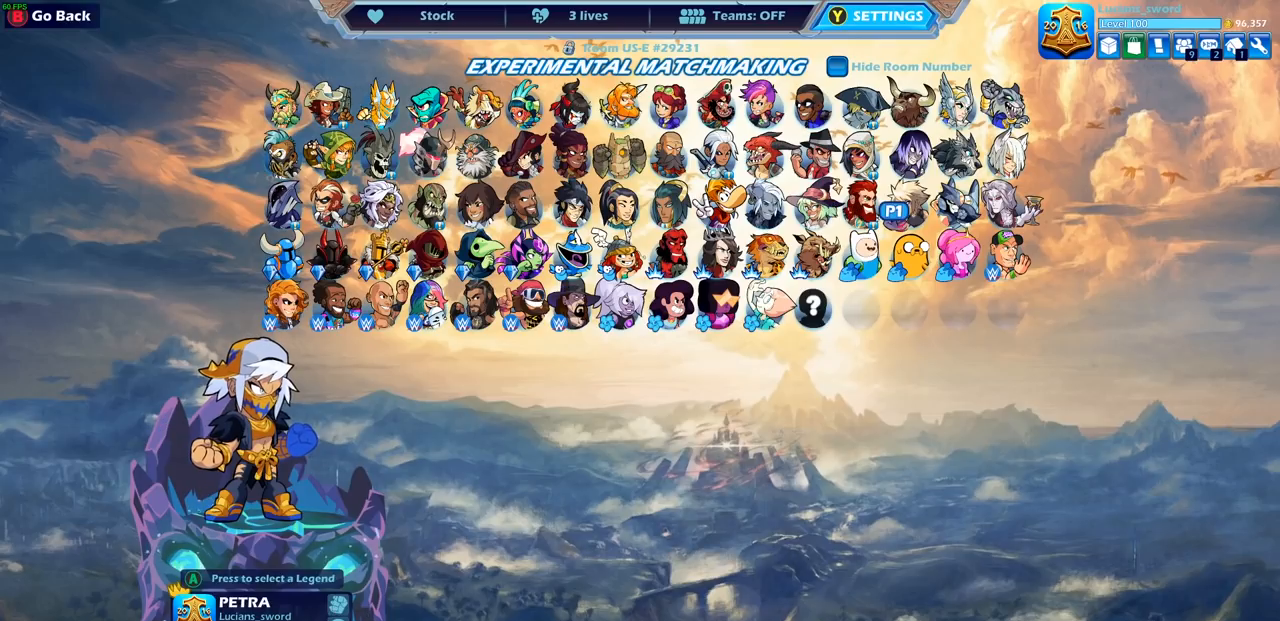
{"buttons": [], "left_stick": "center", "right_stick": "center", "events": [[33, "DPAD_LEFT", "down"], [167, "DPAD_LEFT", "up"]]}
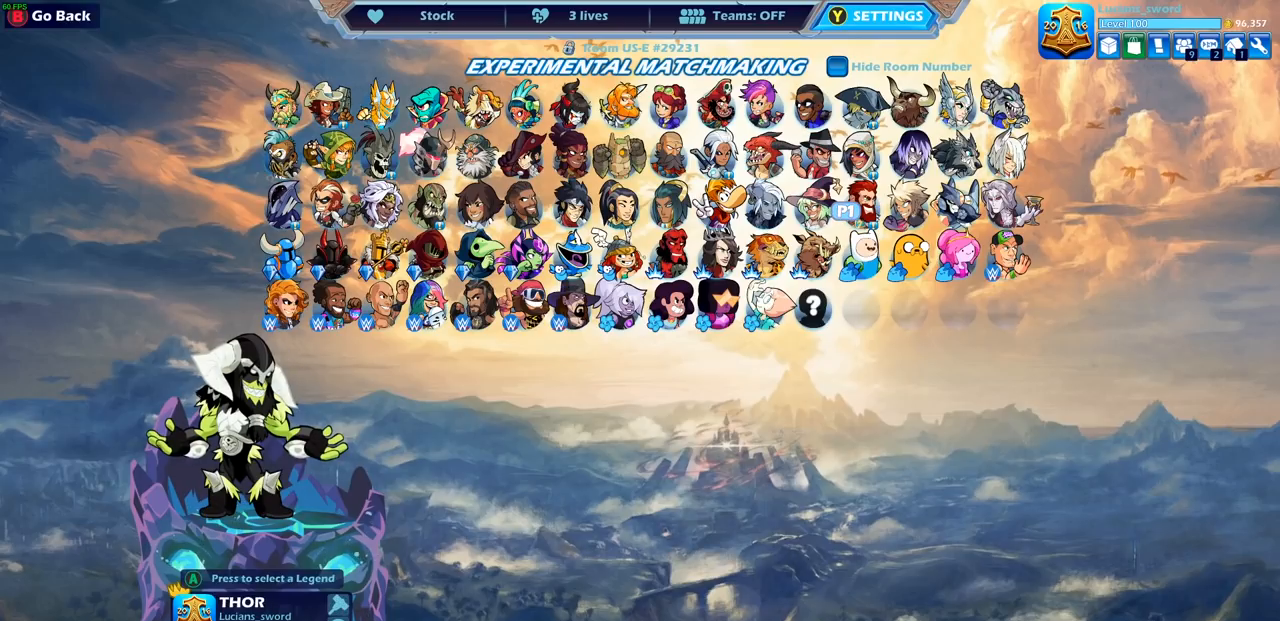
{"buttons": [], "left_stick": "center", "right_stick": "center", "events": [[317, "DPAD_LEFT", "down"], [450, "DPAD_LEFT", "up"]]}
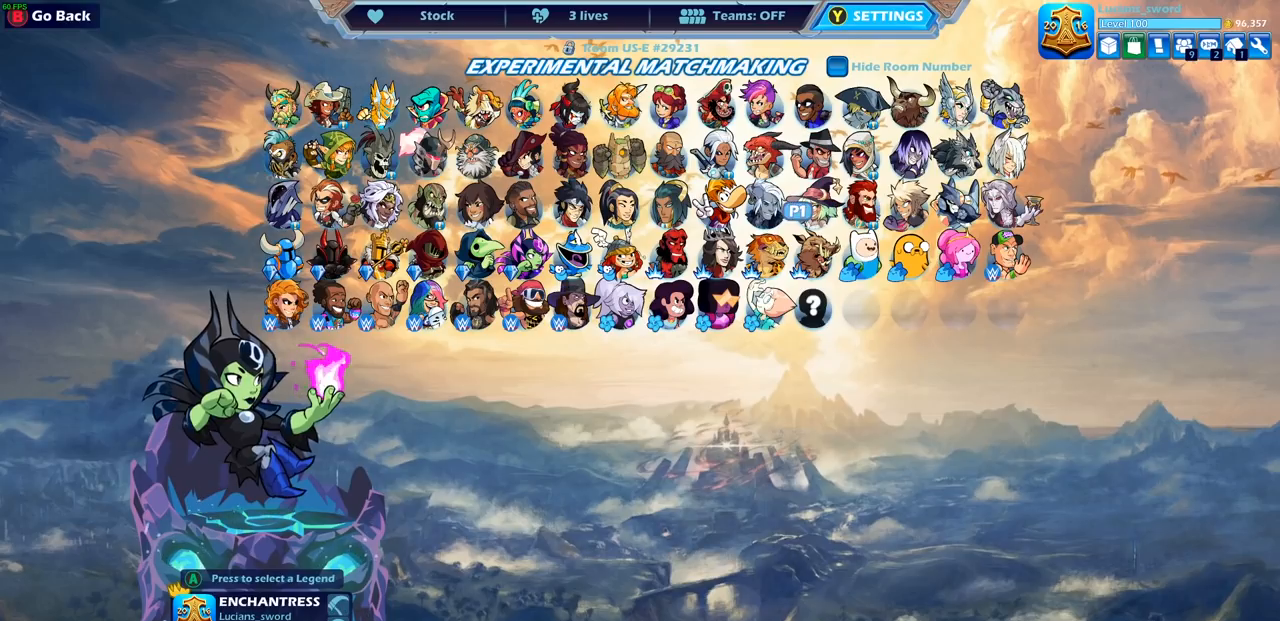
{"buttons": [], "left_stick": "center", "right_stick": "center", "events": [[33, "DPAD_LEFT", "down"], [83, "DPAD_LEFT", "up"], [333, "DPAD_RIGHT", "down"], [433, "DPAD_RIGHT", "up"]]}
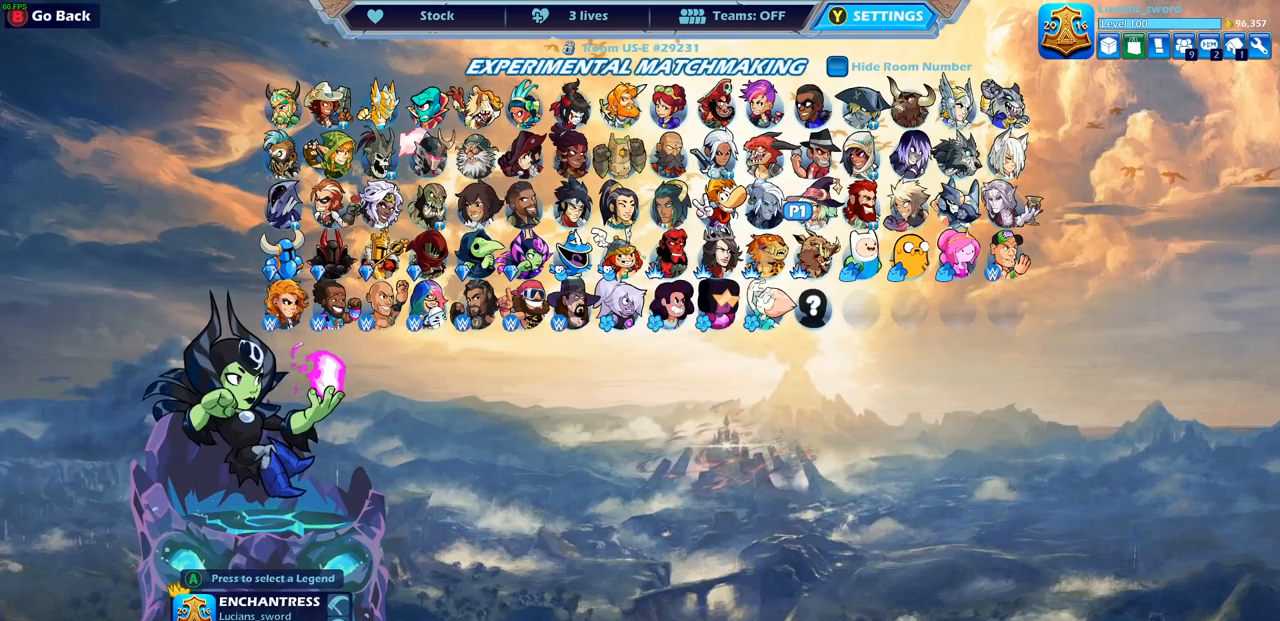
{"buttons": [], "left_stick": "center", "right_stick": "center", "events": [[33, "DPAD_RIGHT", "down"], [117, "DPAD_RIGHT", "up"]]}
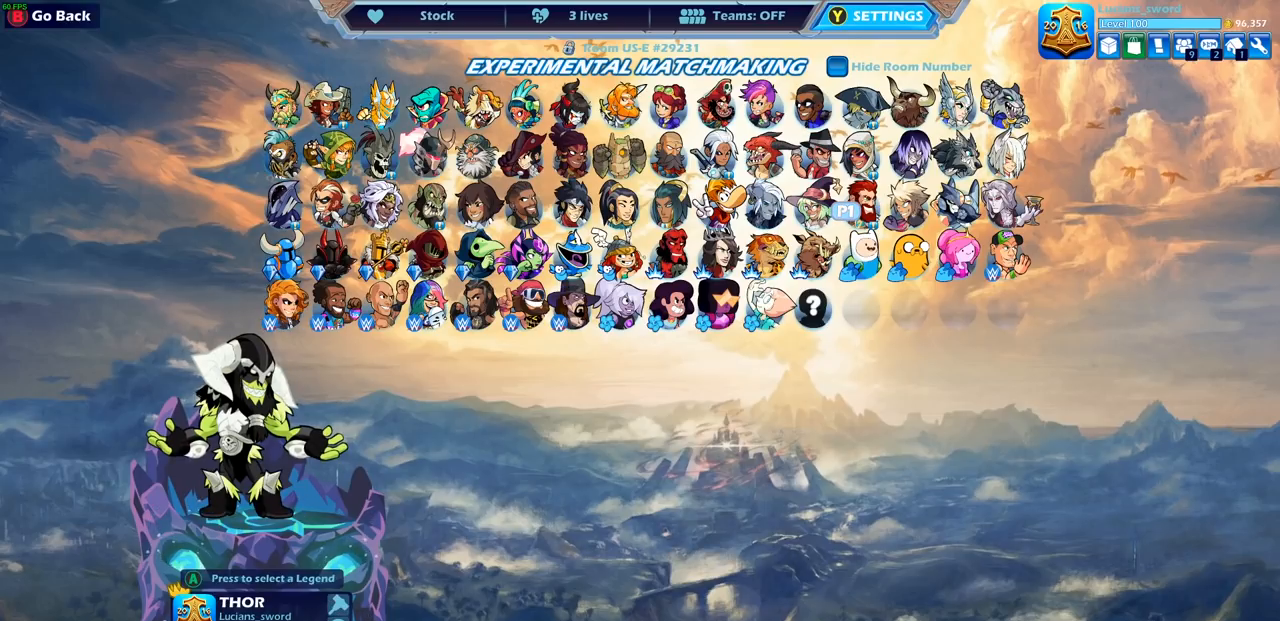
{"buttons": [], "left_stick": "center", "right_stick": "center", "events": []}
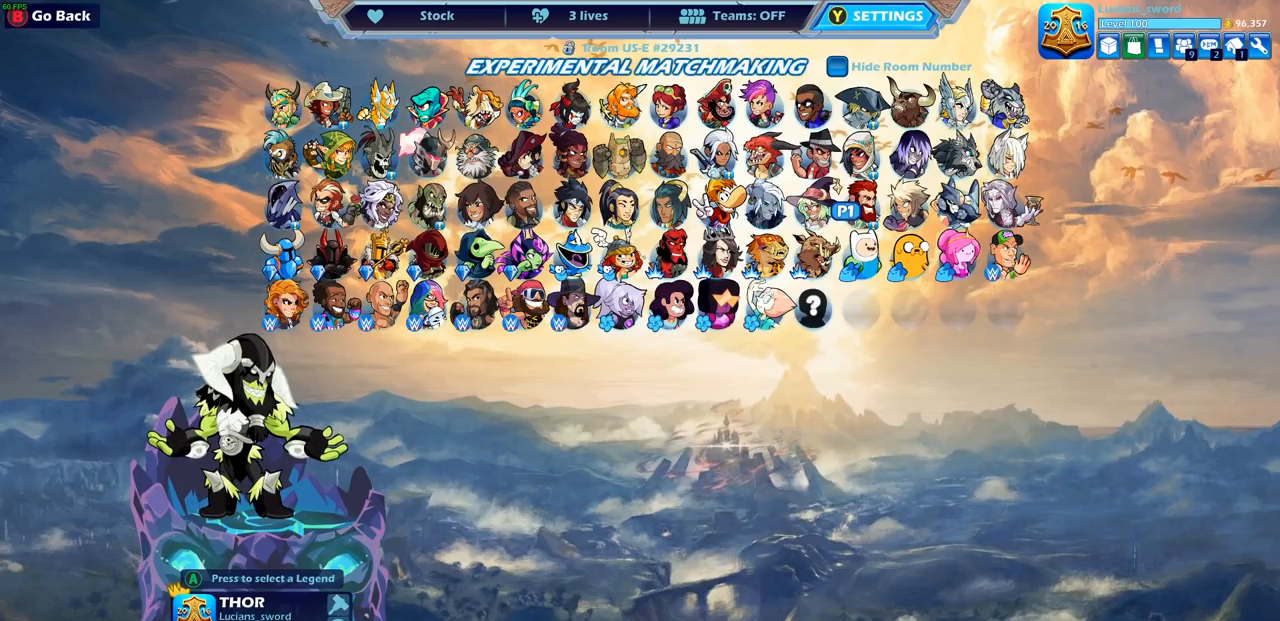
{"buttons": [], "left_stick": "center", "right_stick": "center", "events": []}
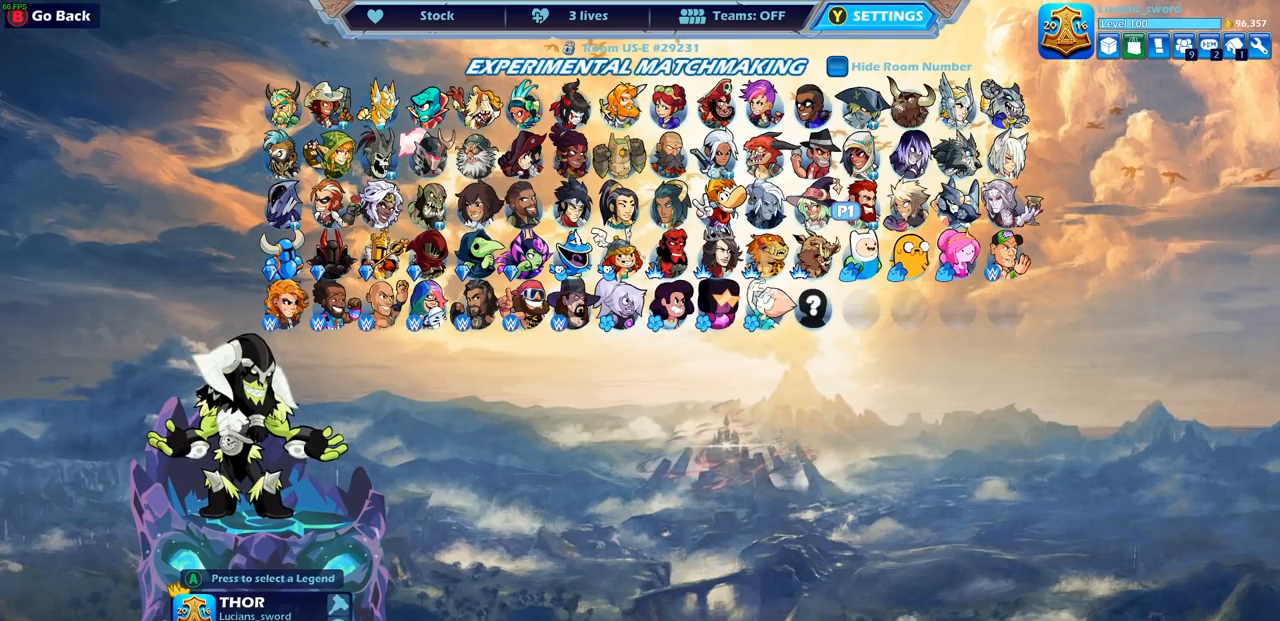
{"buttons": [], "left_stick": "center", "right_stick": "center", "events": [[150, "DPAD_LEFT", "down"], [233, "DPAD_LEFT", "up"], [350, "DPAD_LEFT", "down"], [417, "DPAD_LEFT", "up"]]}
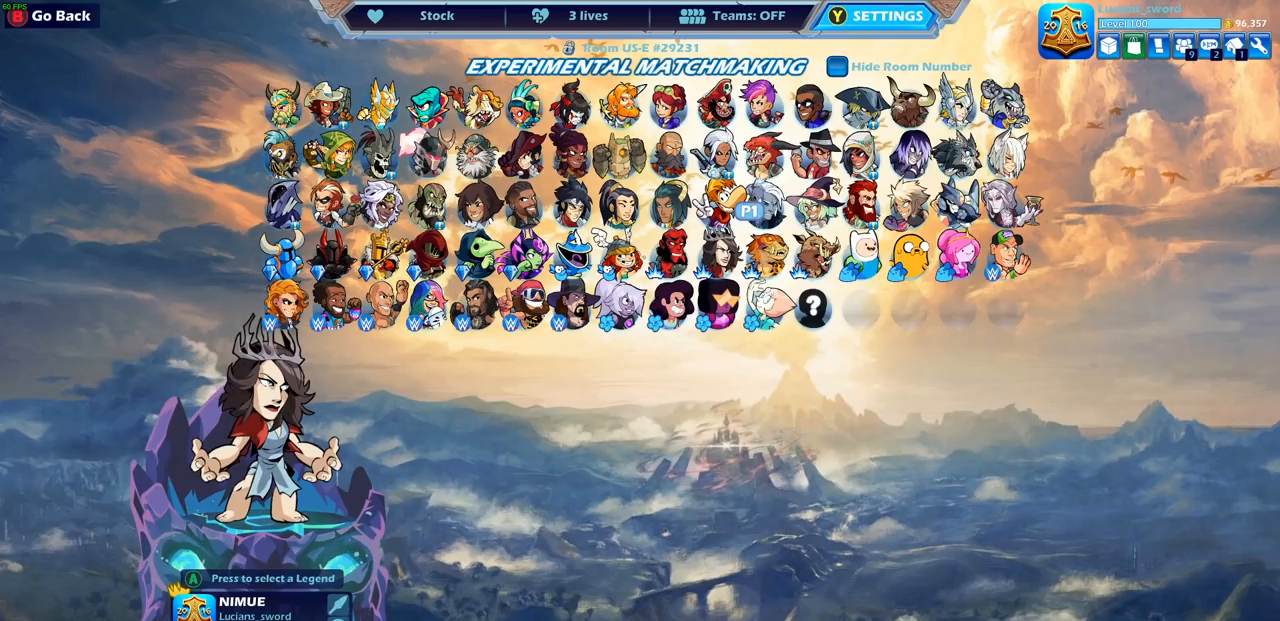
{"buttons": [], "left_stick": "center", "right_stick": "center", "events": [[83, "DPAD_RIGHT", "down"], [183, "DPAD_RIGHT", "up"], [317, "DPAD_RIGHT", "down"], [383, "DPAD_RIGHT", "up"]]}
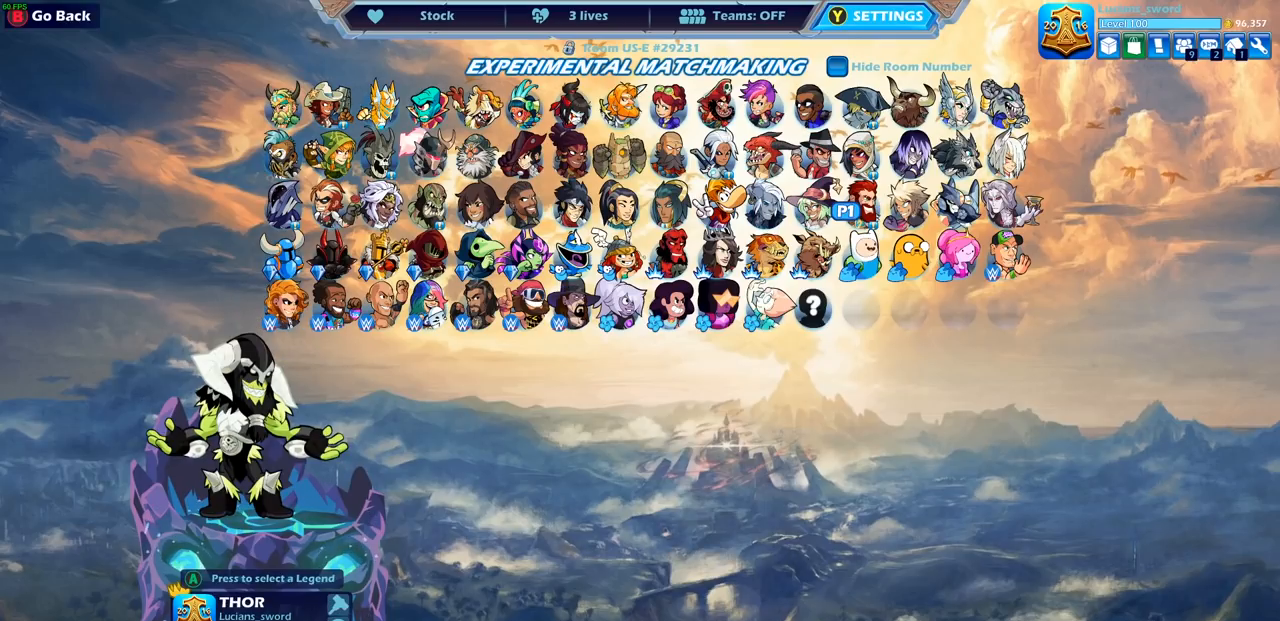
{"buttons": [], "left_stick": "center", "right_stick": "center", "events": []}
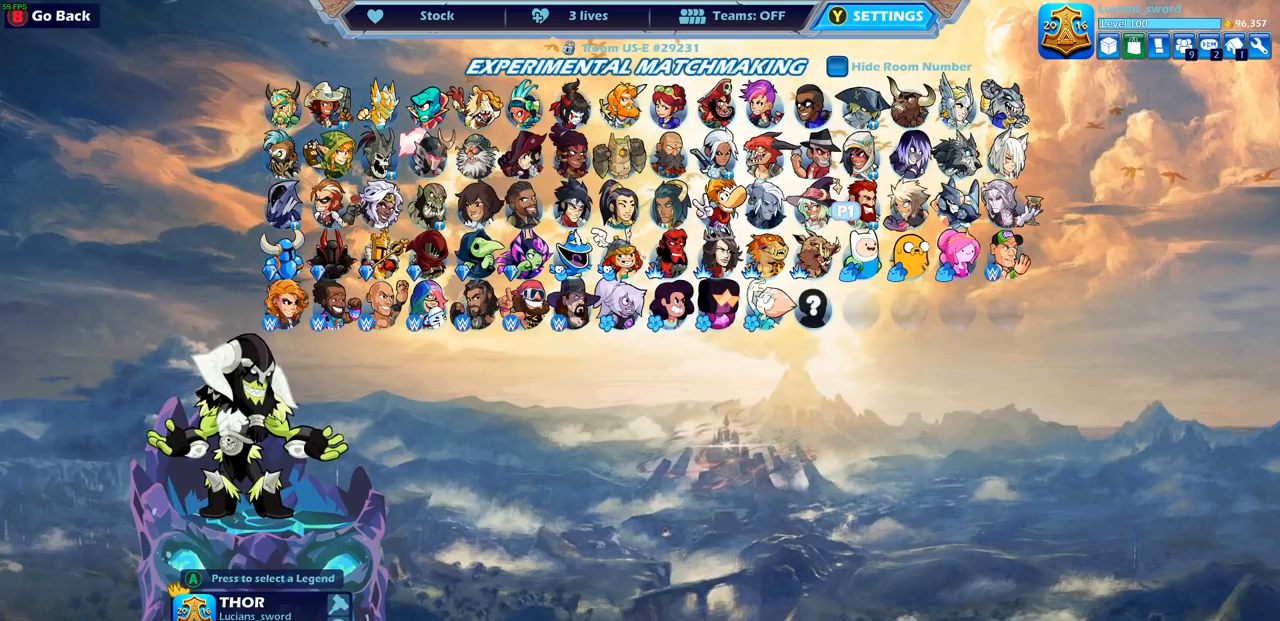
{"buttons": [], "left_stick": "center", "right_stick": "center", "events": [[83, "DPAD_LEFT", "down"], [183, "DPAD_LEFT", "up"], [267, "DPAD_LEFT", "down"], [367, "DPAD_LEFT", "up"]]}
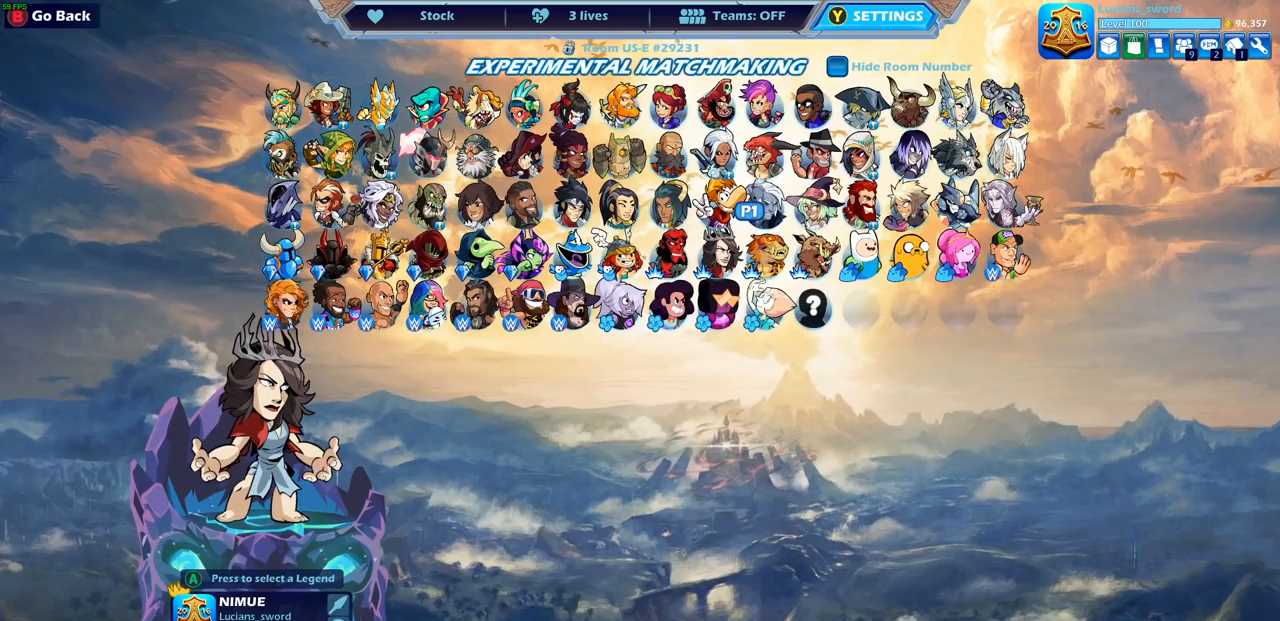
{"buttons": [], "left_stick": "center", "right_stick": "center", "events": []}
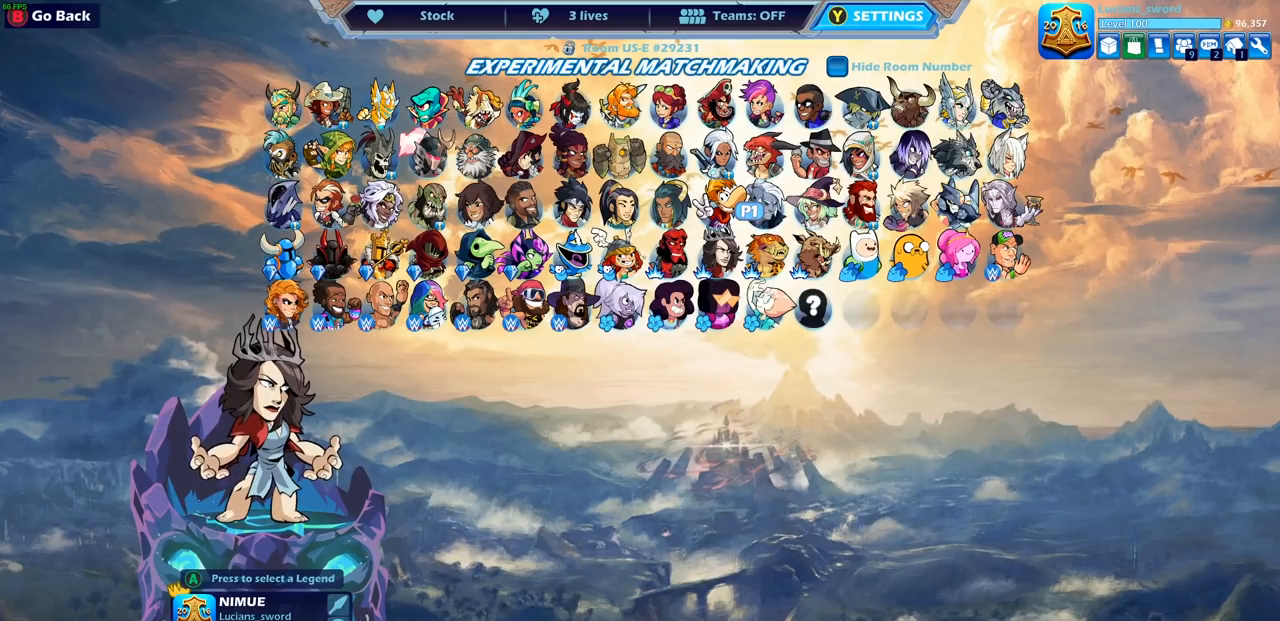
{"buttons": [], "left_stick": "center", "right_stick": "center", "events": []}